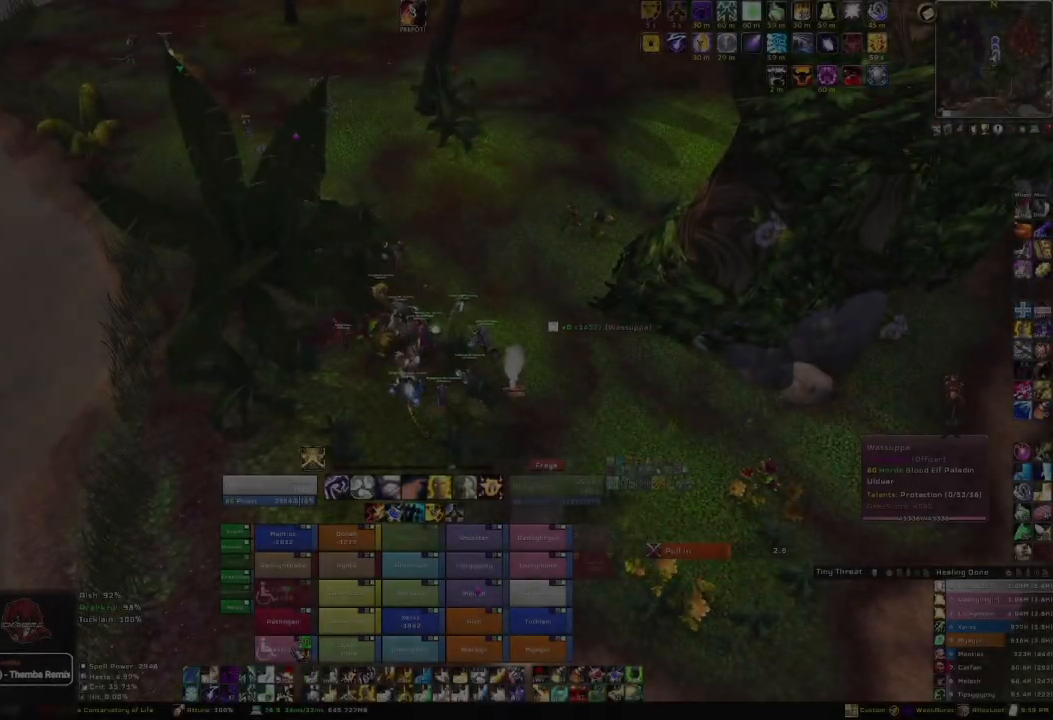
Gameplay with keyboard and mouse; each line is a JSON object with the keys and mouse buttons held at the frame after it. "events" lists presses ("down") and releases ("up") of "1", "2", "3", "4", "5", "a", "alt", "b", "c", "ctrl", "d", "e", "f", "g", "q", "r", "s", "shift", "space", "t", "tab", "tilde", "v", "w", "x", "z", "mouse_left", "mouse_wheel", "mouse_right", "mouse_mb4" and "mouse_mb5" between this image and that frame as [ms after this image, input, new state], when the widget could be followed in between. "mouse_left", "mouse_wheel", "mouse_right", "mouse_mb4", "mouse_mb5" = the "left", "wheel", "right", "mb4", "mb5" buttons of the "mouse" list. No other keys are recorded. "wheel" means that the mouse wheel is clicked or scrolled. Mouse movement is not recorded.
{"keys": ["a", "w"], "mouse": ["right"], "events": [[100, "3", "down"], [266, "3", "up"], [367, "mouse_right", "down"], [433, "a", "down"], [500, "w", "down"]]}
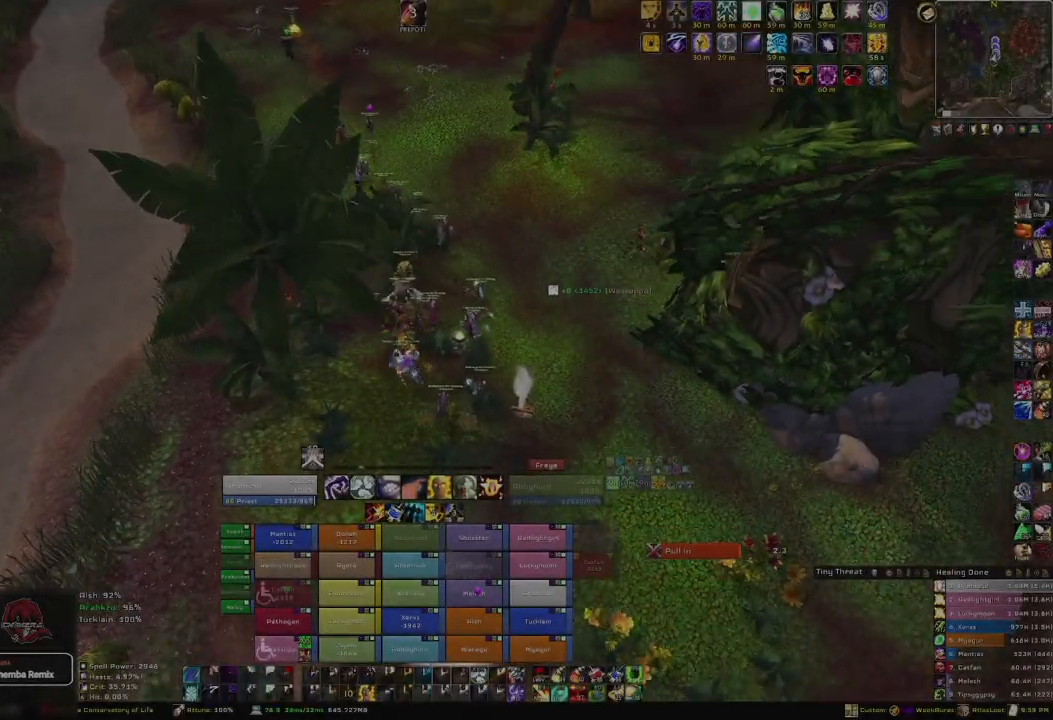
{"keys": ["w"], "mouse": [], "events": [[33, "a", "up"], [167, "mouse_right", "up"]]}
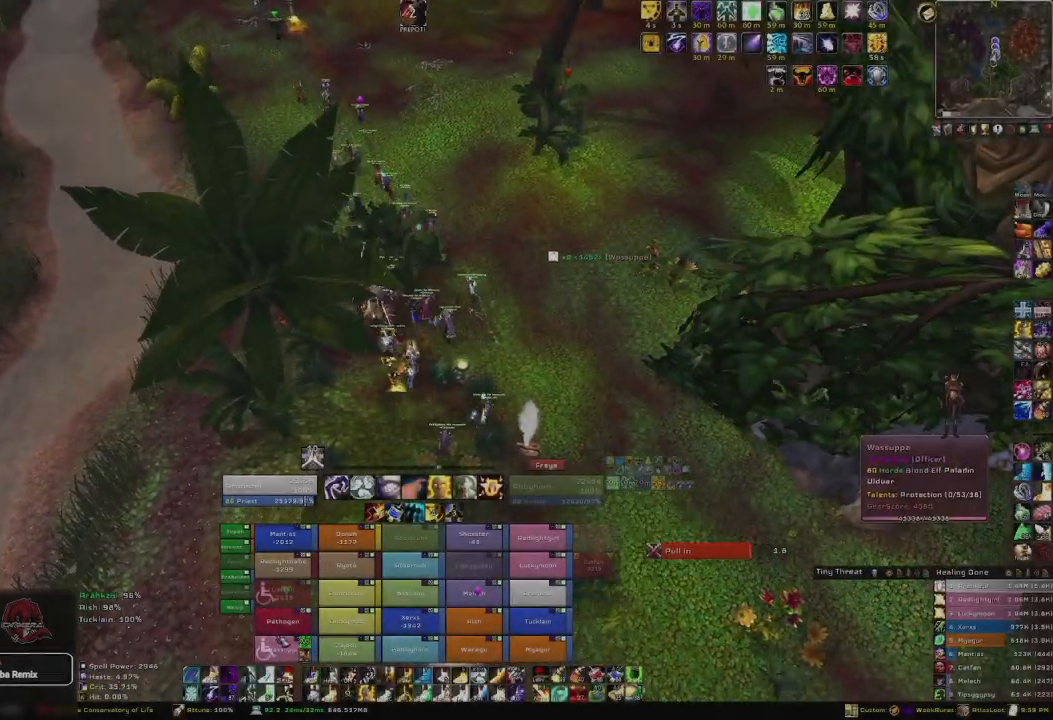
{"keys": ["a", "w"], "mouse": [], "events": [[500, "a", "down"]]}
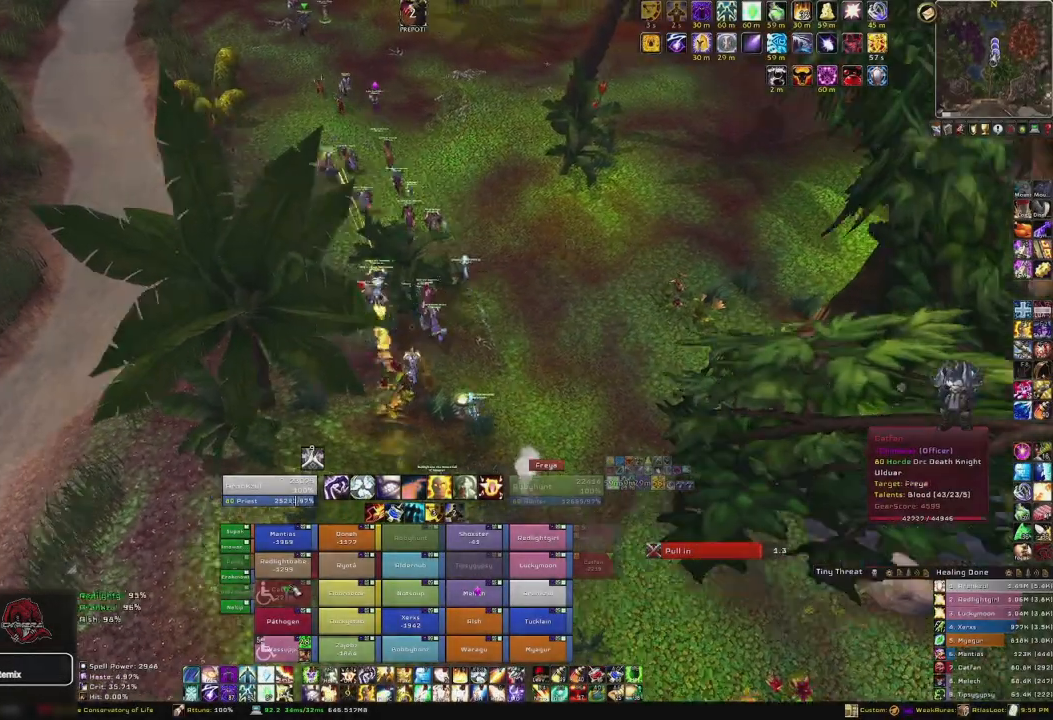
{"keys": ["w"], "mouse": [], "events": [[100, "a", "up"]]}
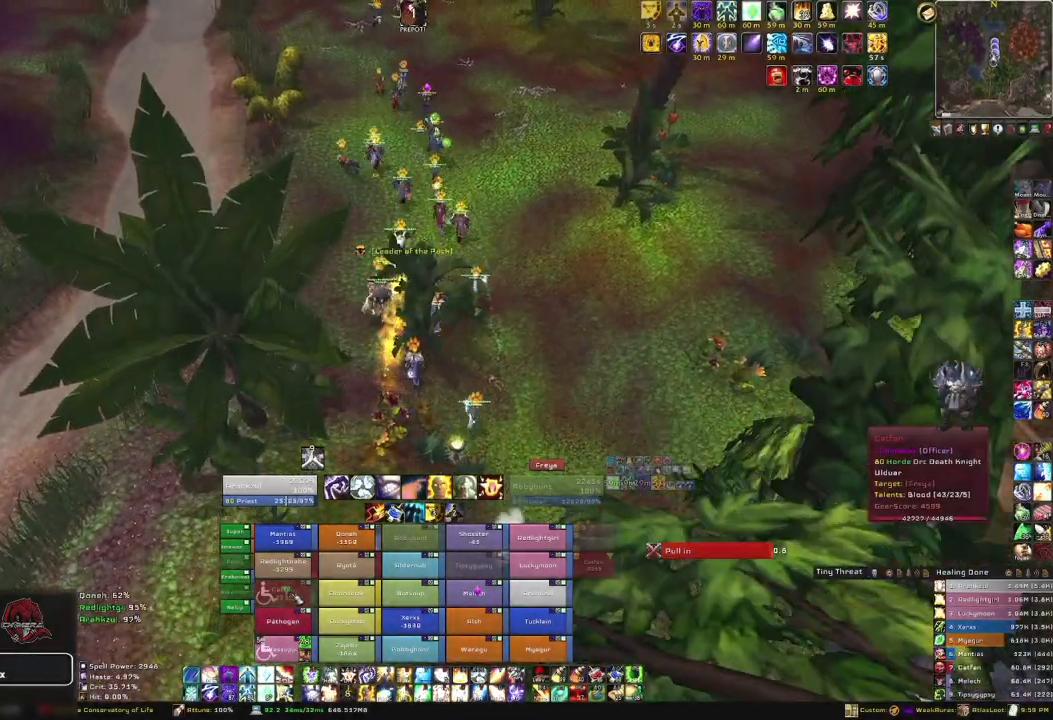
{"keys": ["a", "w"], "mouse": [], "events": [[467, "a", "down"]]}
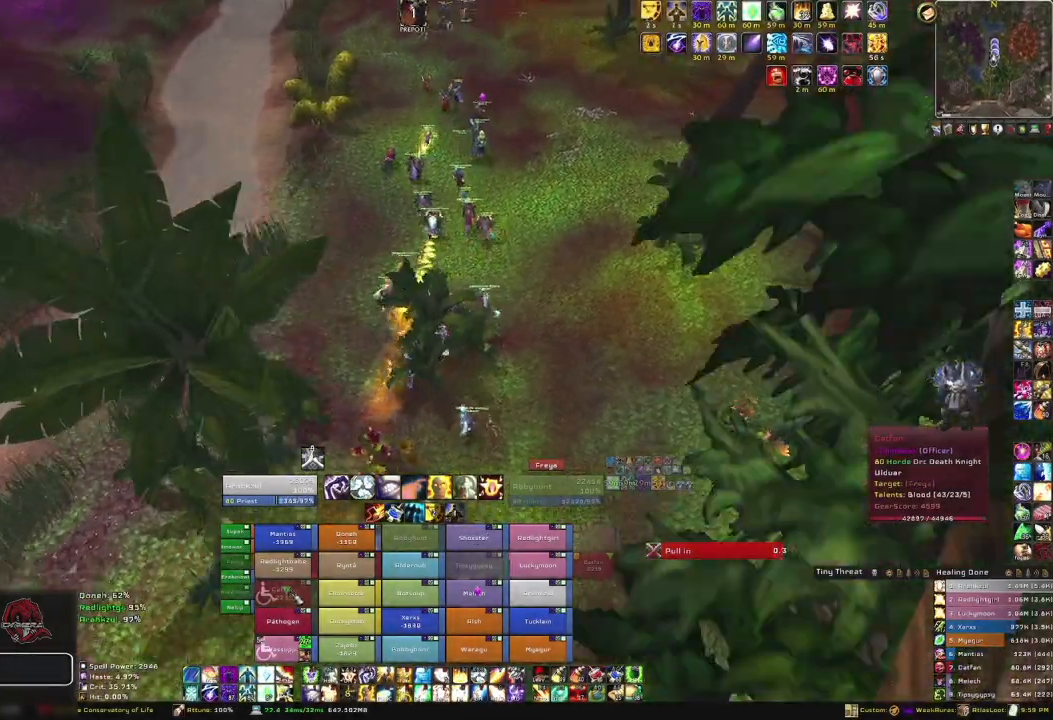
{"keys": ["w"], "mouse": [], "events": [[33, "a", "up"]]}
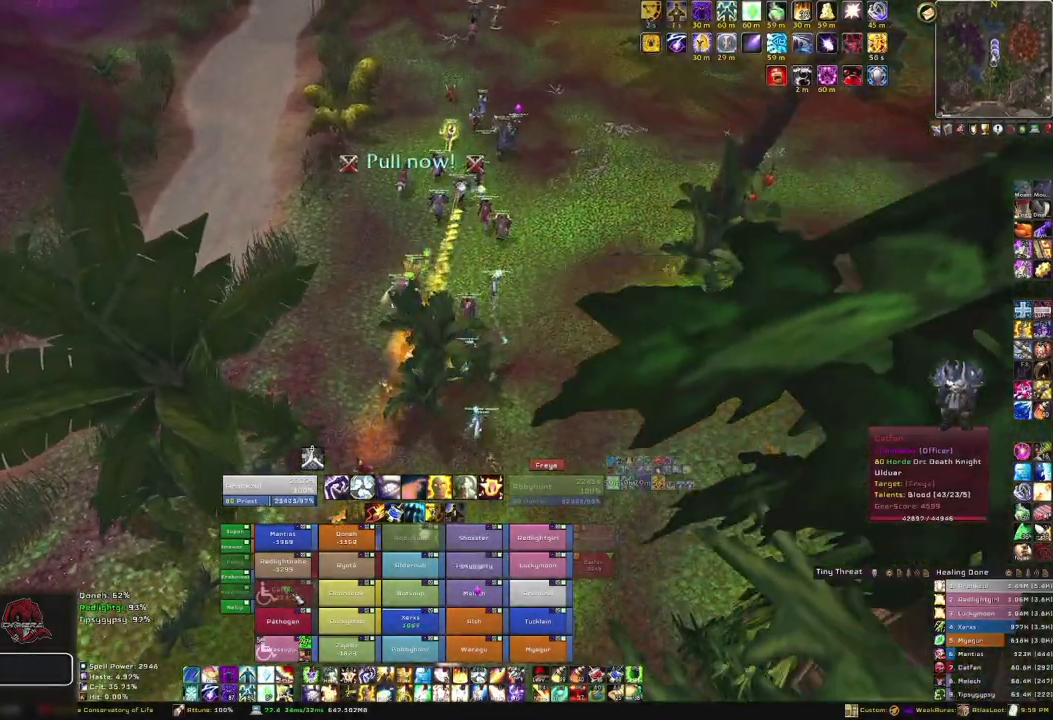
{"keys": ["w"], "mouse": [], "events": []}
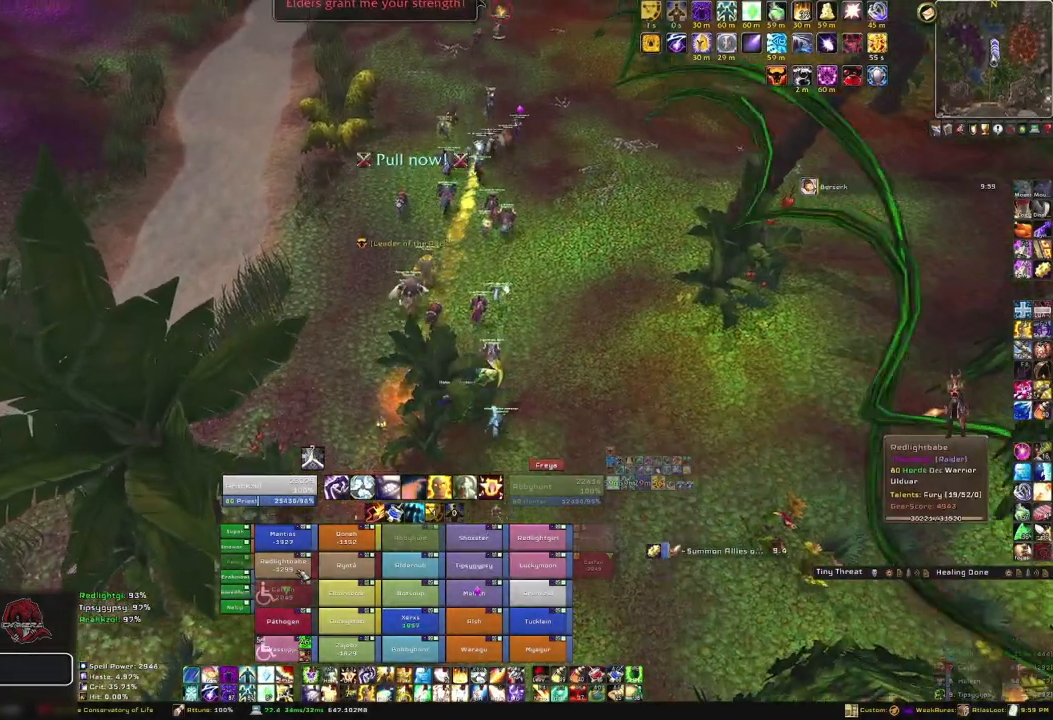
{"keys": ["w"], "mouse": [], "events": [[100, "f", "down"], [267, "f", "up"]]}
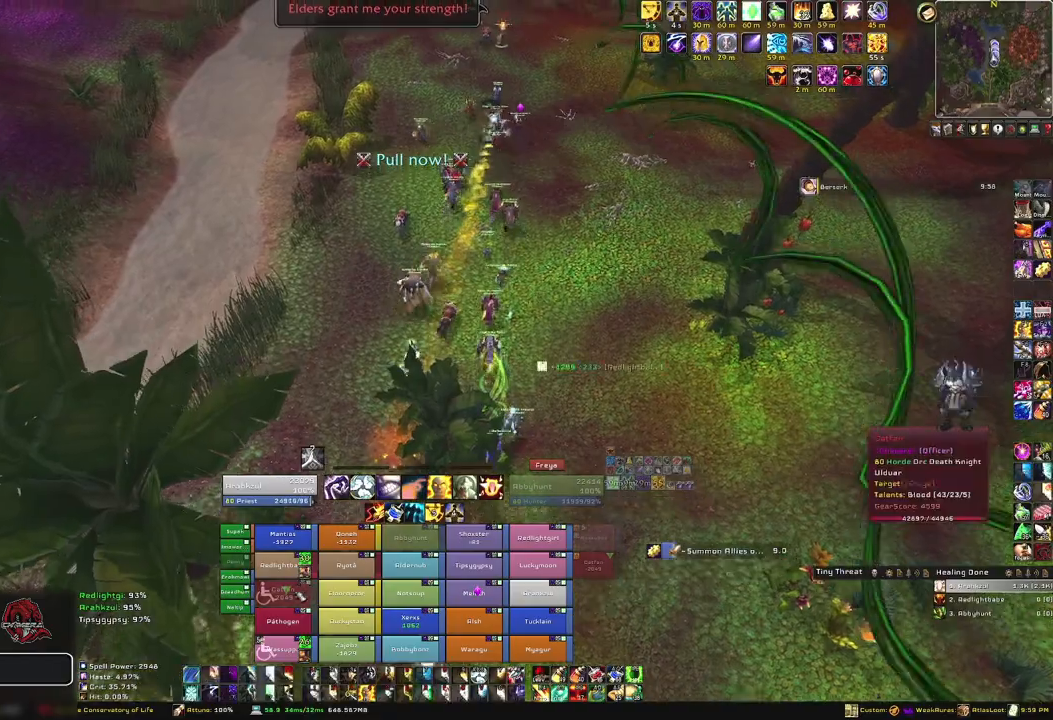
{"keys": ["w"], "mouse": [], "events": []}
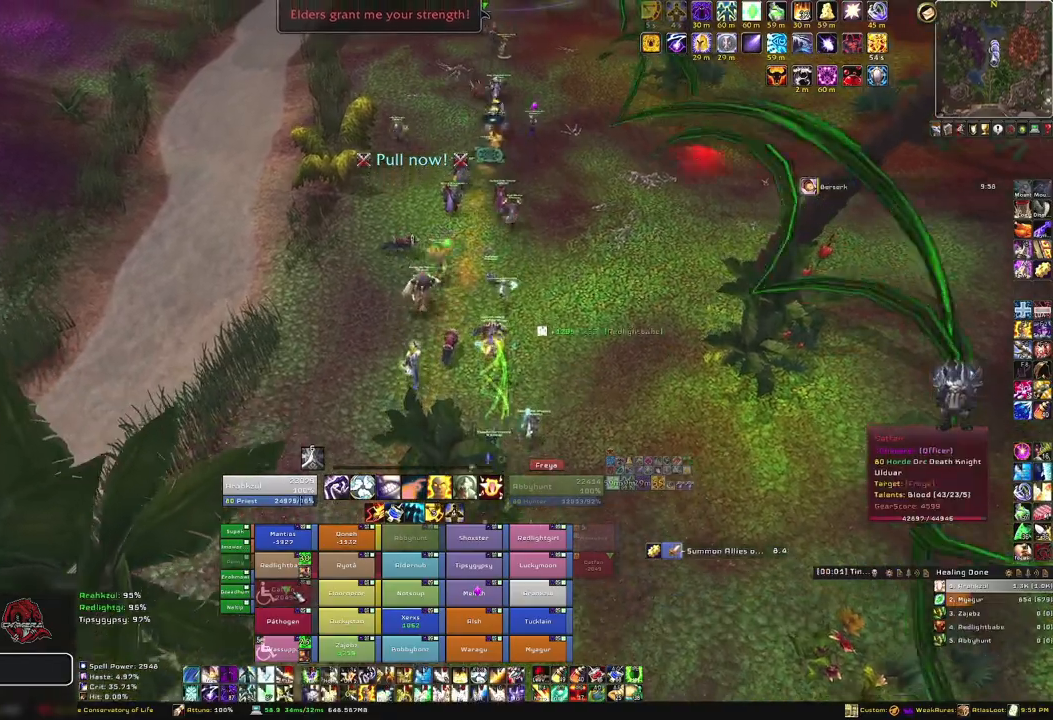
{"keys": ["w"], "mouse": [], "events": []}
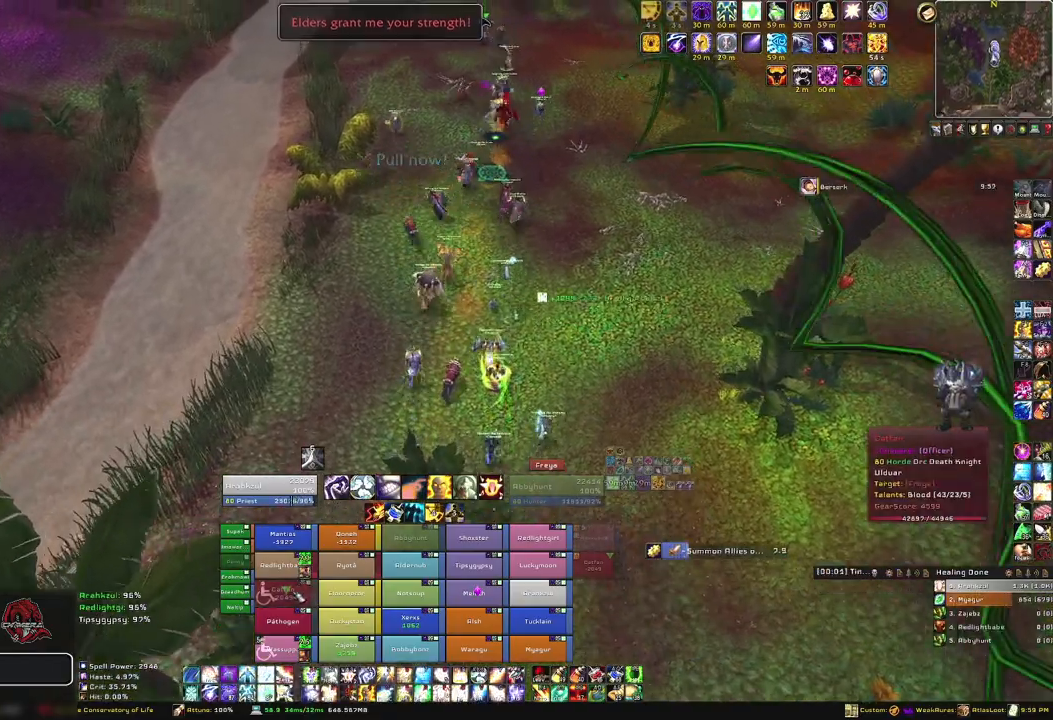
{"keys": ["w"], "mouse": [], "events": []}
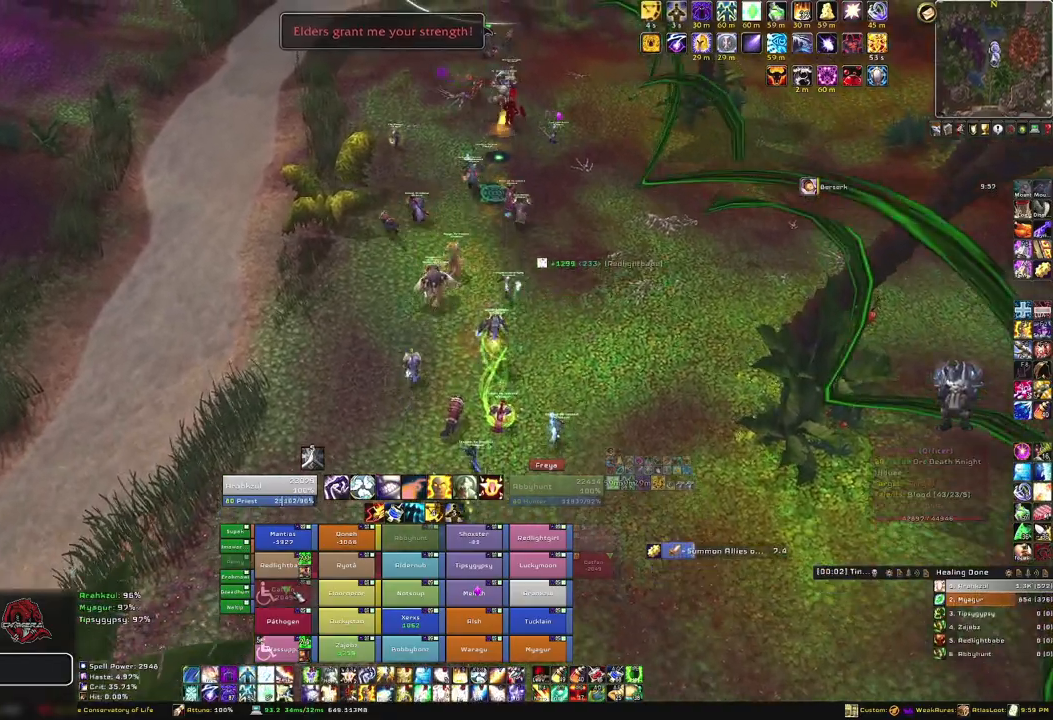
{"keys": ["w"], "mouse": [], "events": []}
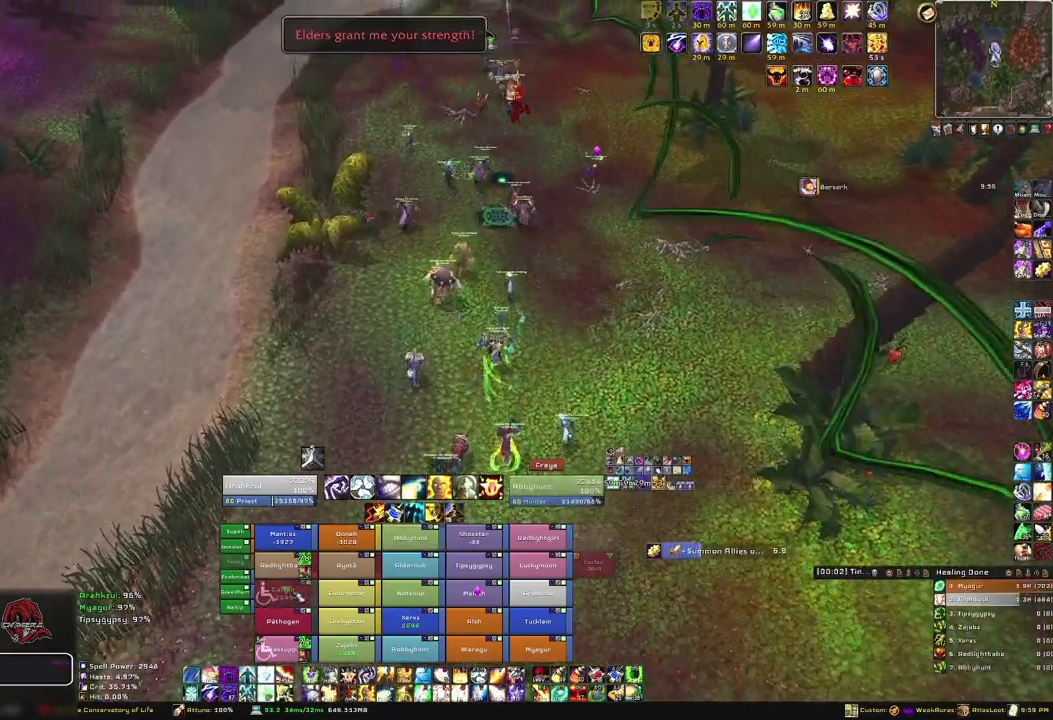
{"keys": ["w"], "mouse": [], "events": [[133, "d", "down"], [266, "d", "up"]]}
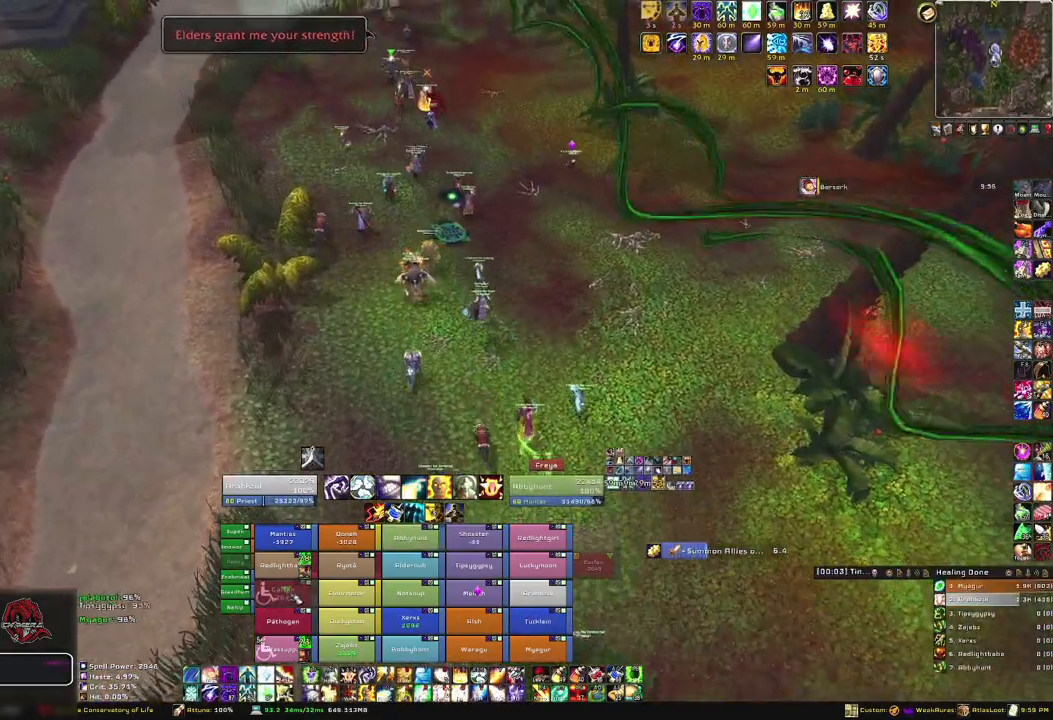
{"keys": ["w"], "mouse": [], "events": []}
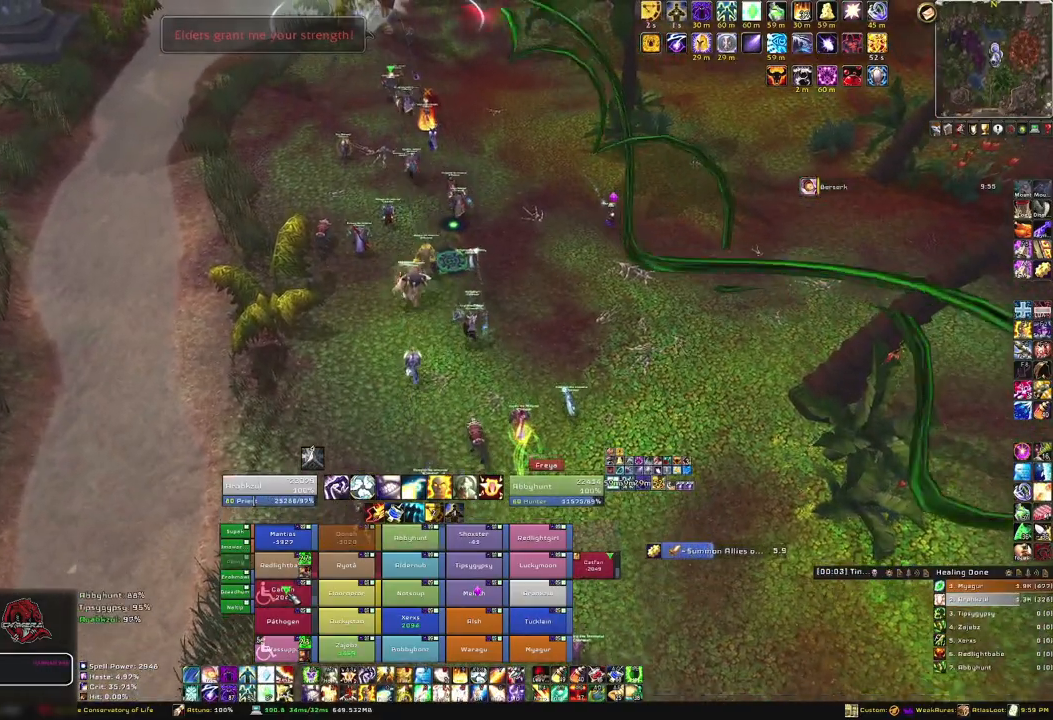
{"keys": ["a", "w"], "mouse": [], "events": [[433, "a", "down"]]}
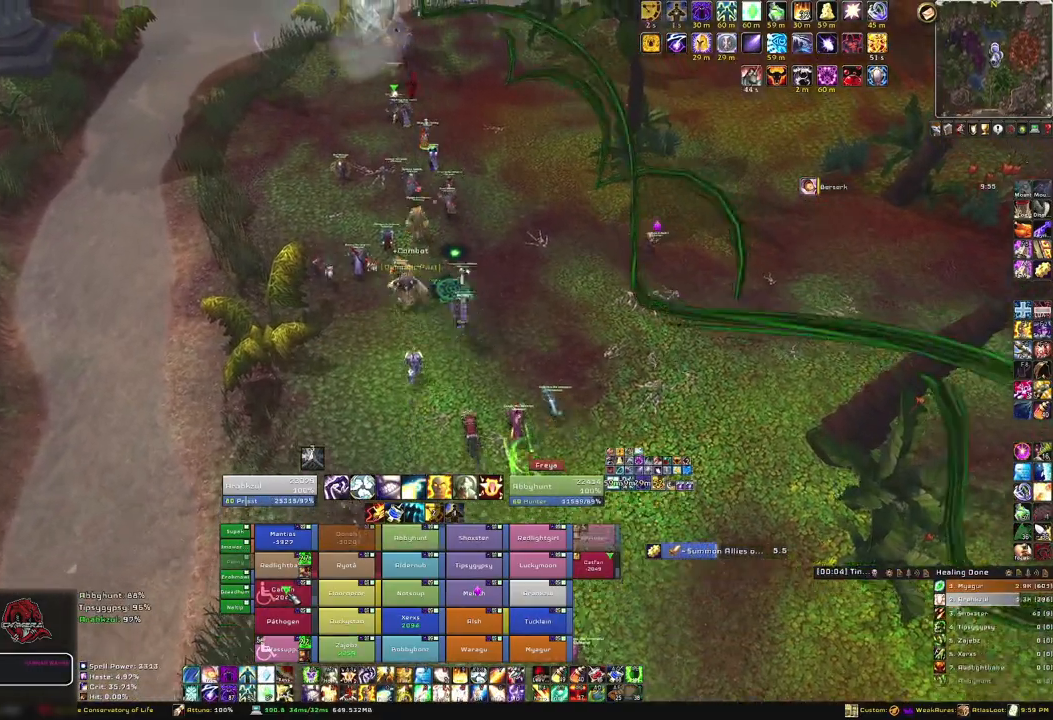
{"keys": ["w"], "mouse": [], "events": [[33, "a", "up"]]}
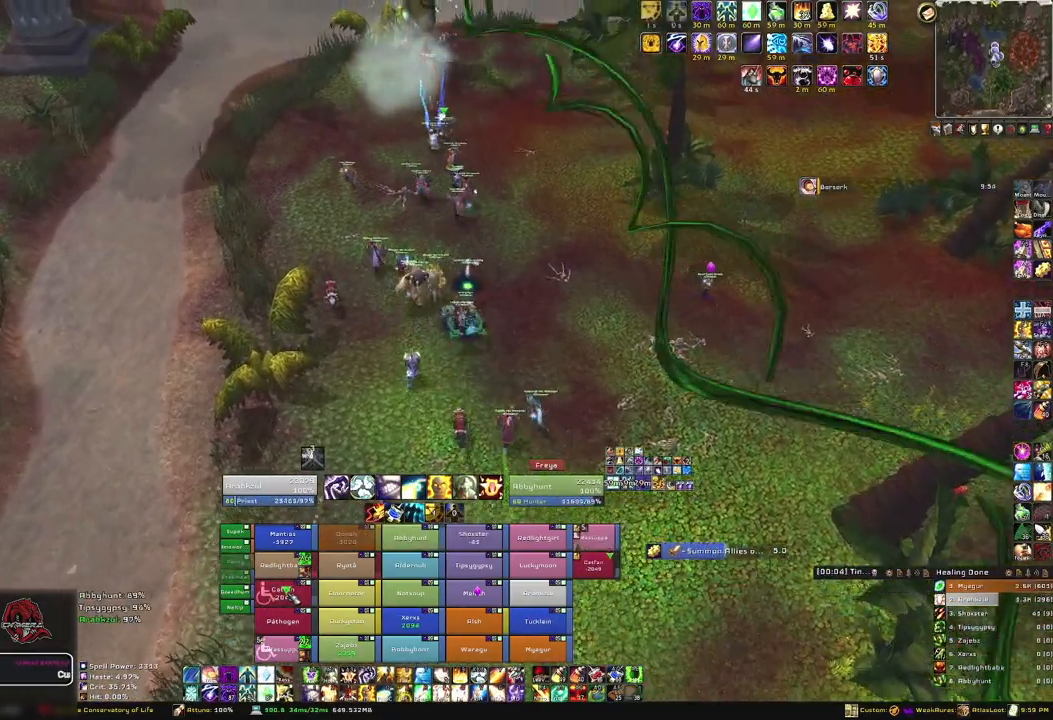
{"keys": ["f", "w"], "mouse": [], "events": [[500, "f", "down"]]}
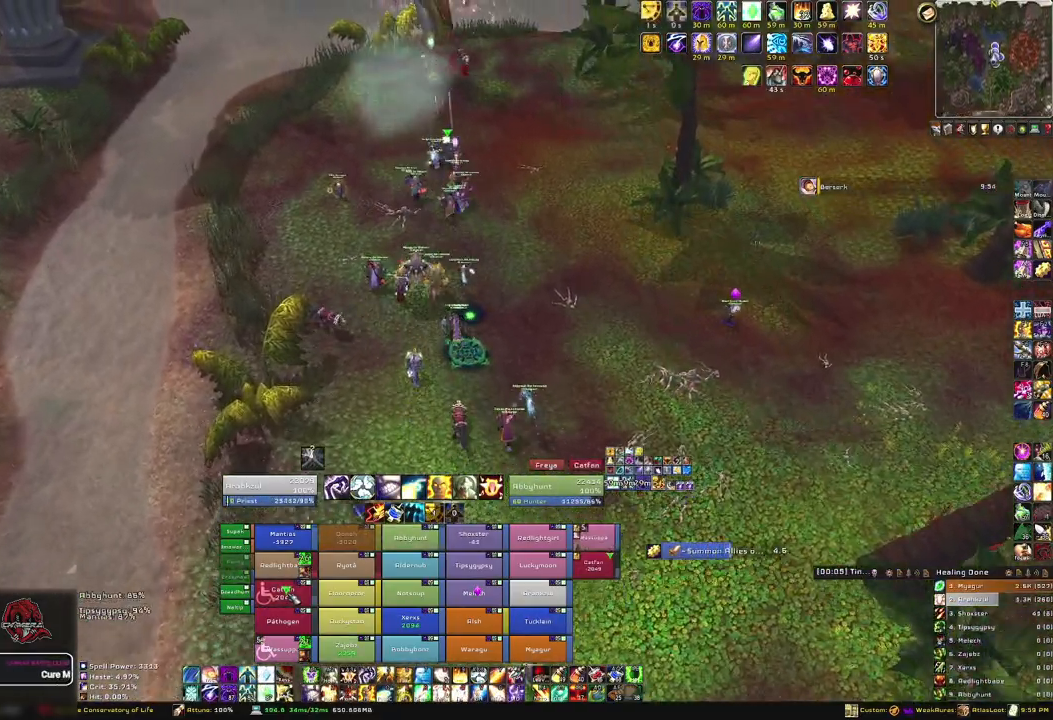
{"keys": [], "mouse": [], "events": [[134, "f", "up"], [467, "w", "up"]]}
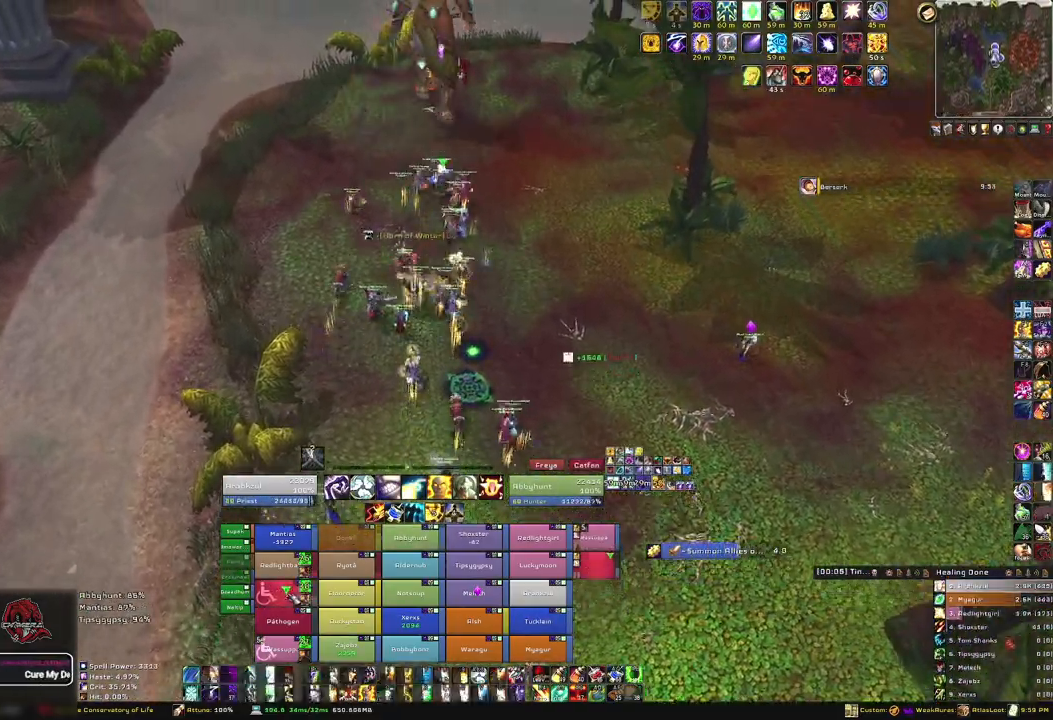
{"keys": [], "mouse": [], "events": []}
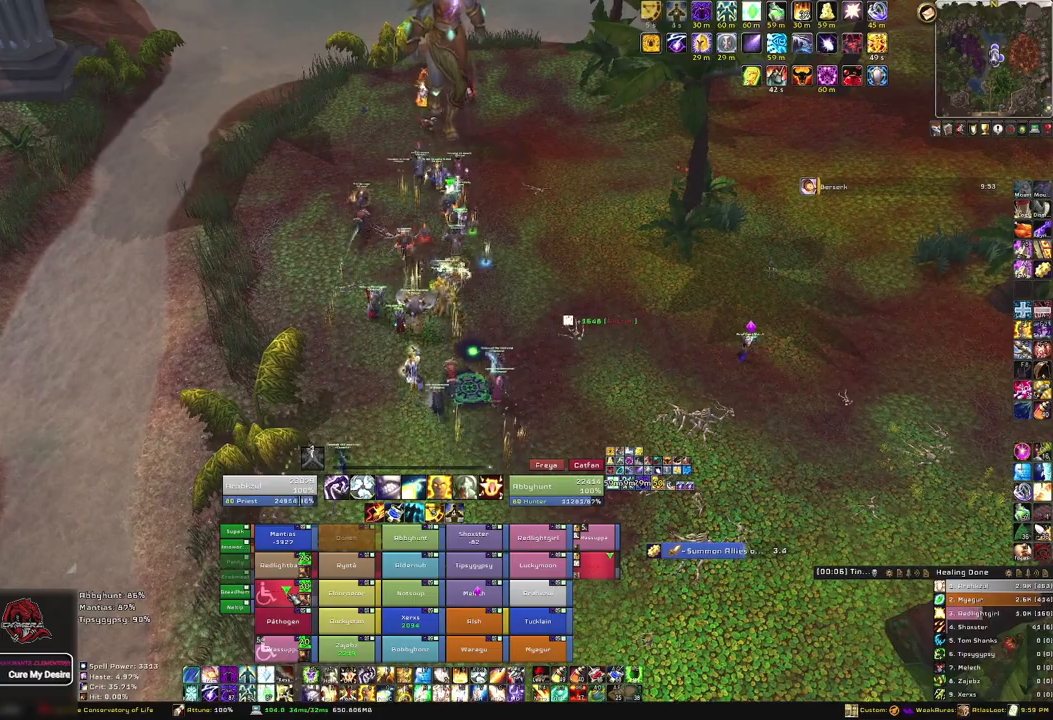
{"keys": [], "mouse": [], "events": []}
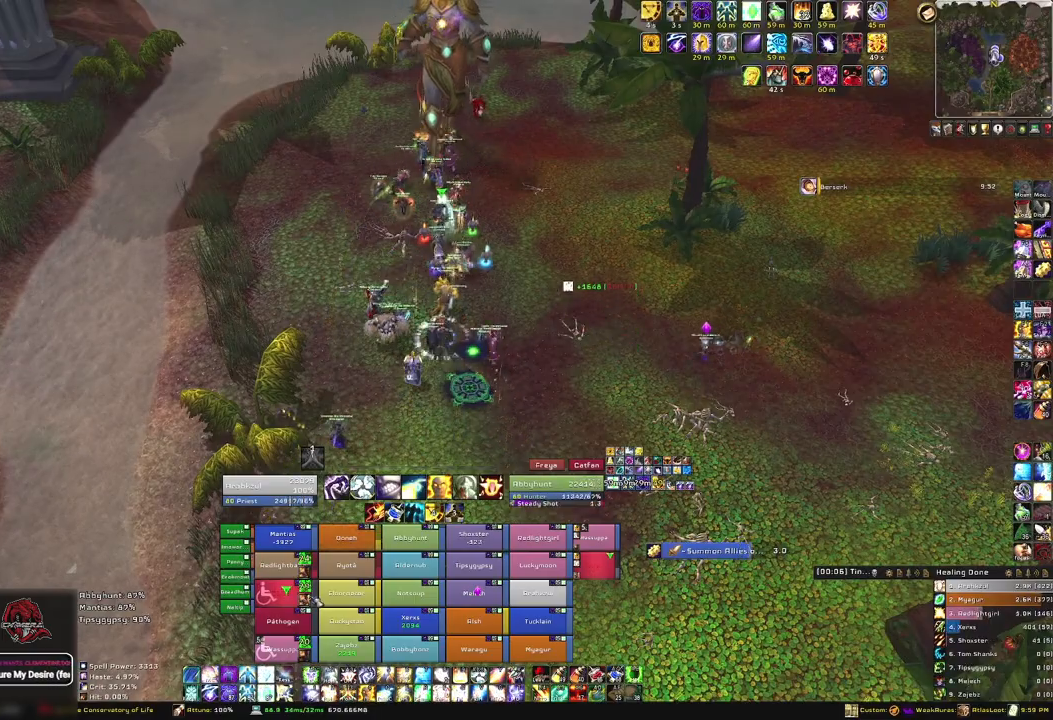
{"keys": [], "mouse": [], "events": []}
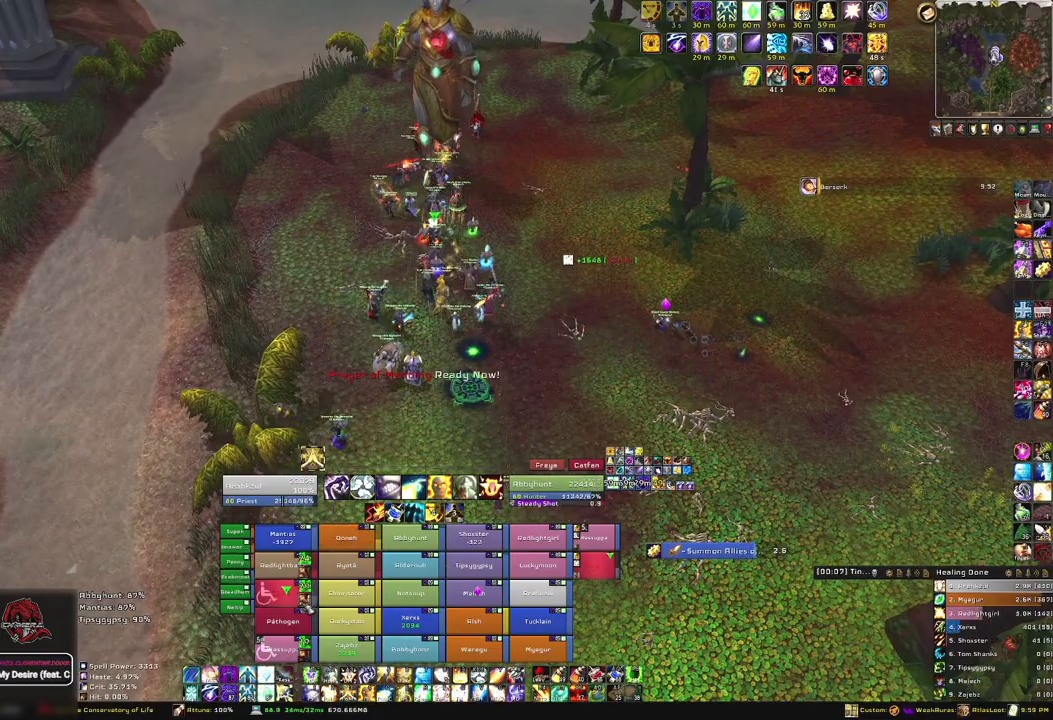
{"keys": ["s"], "mouse": [], "events": [[67, "s", "down"]]}
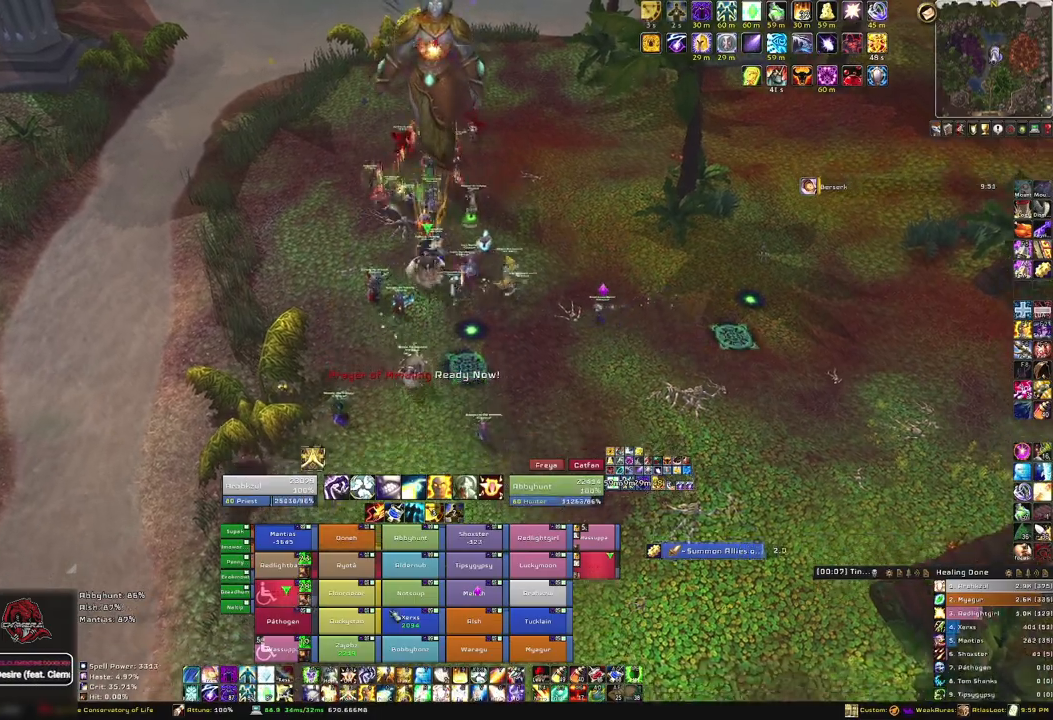
{"keys": ["f", "s"], "mouse": [], "events": [[433, "f", "down"]]}
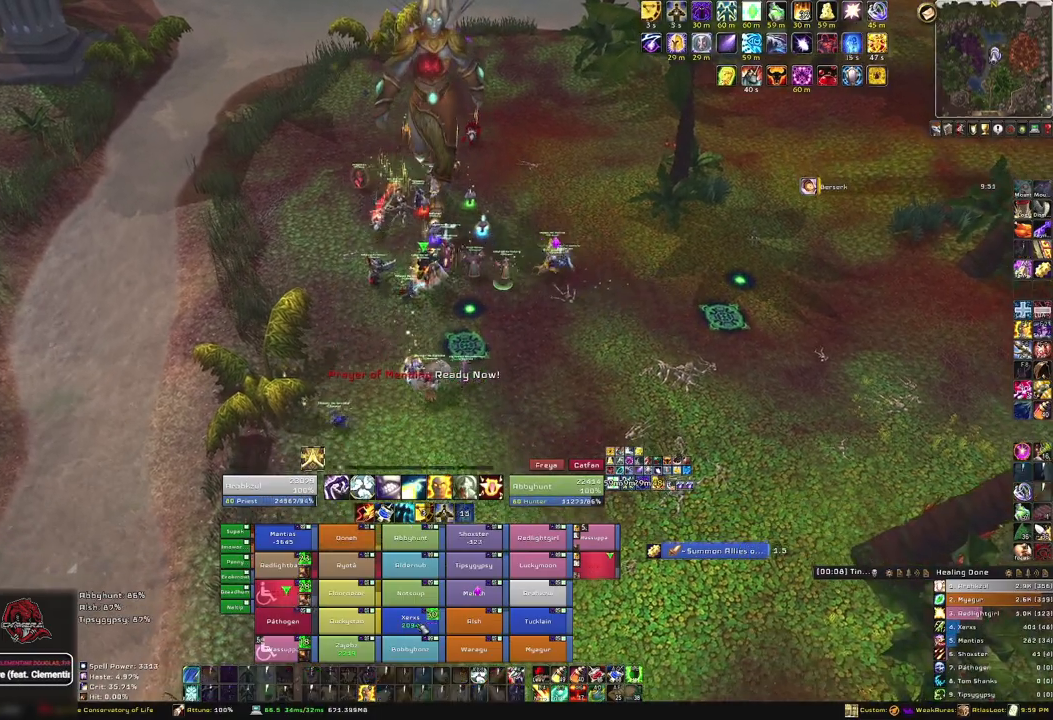
{"keys": ["s"], "mouse": ["right"], "events": [[134, "f", "up"], [400, "mouse_right", "down"]]}
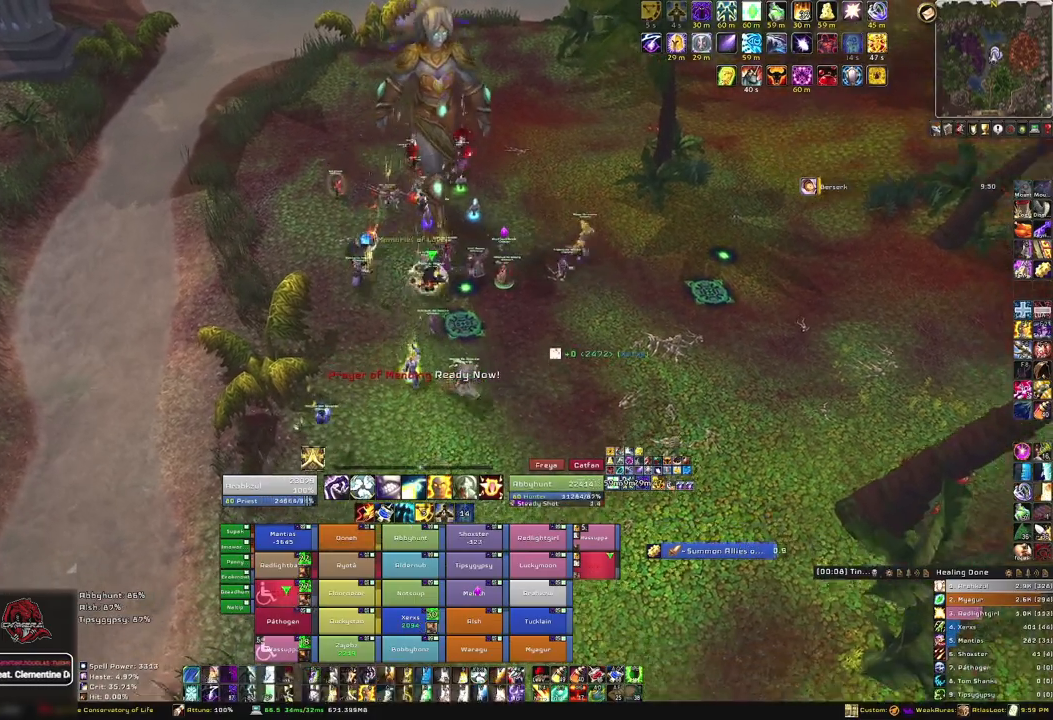
{"keys": ["s"], "mouse": [], "events": [[233, "mouse_right", "up"]]}
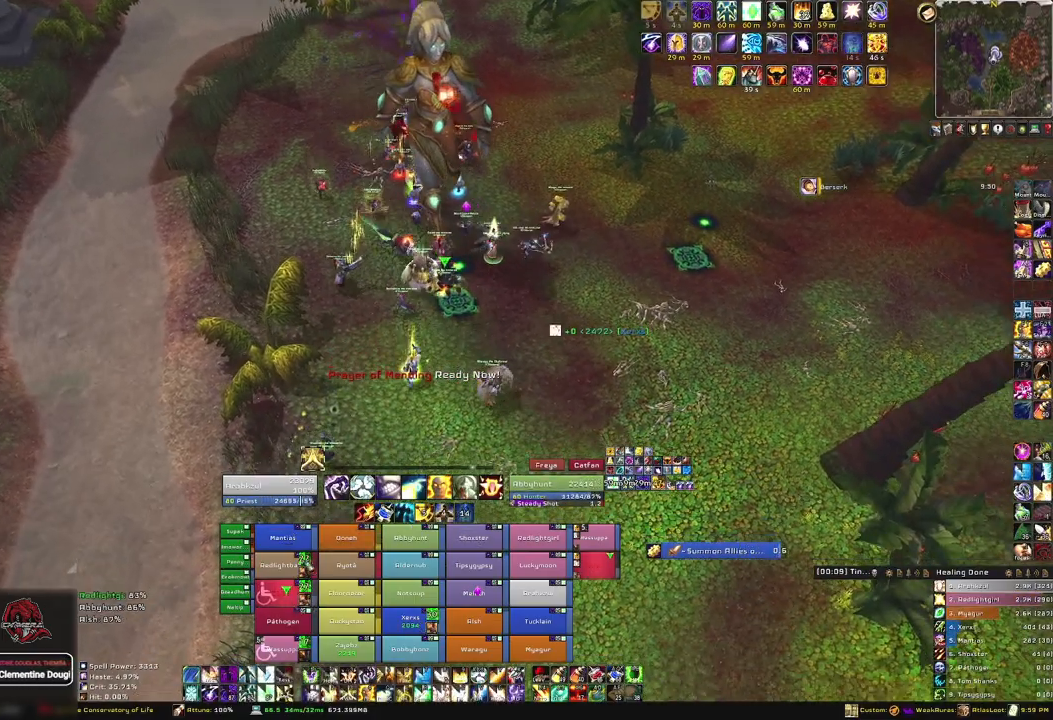
{"keys": ["s"], "mouse": [], "events": []}
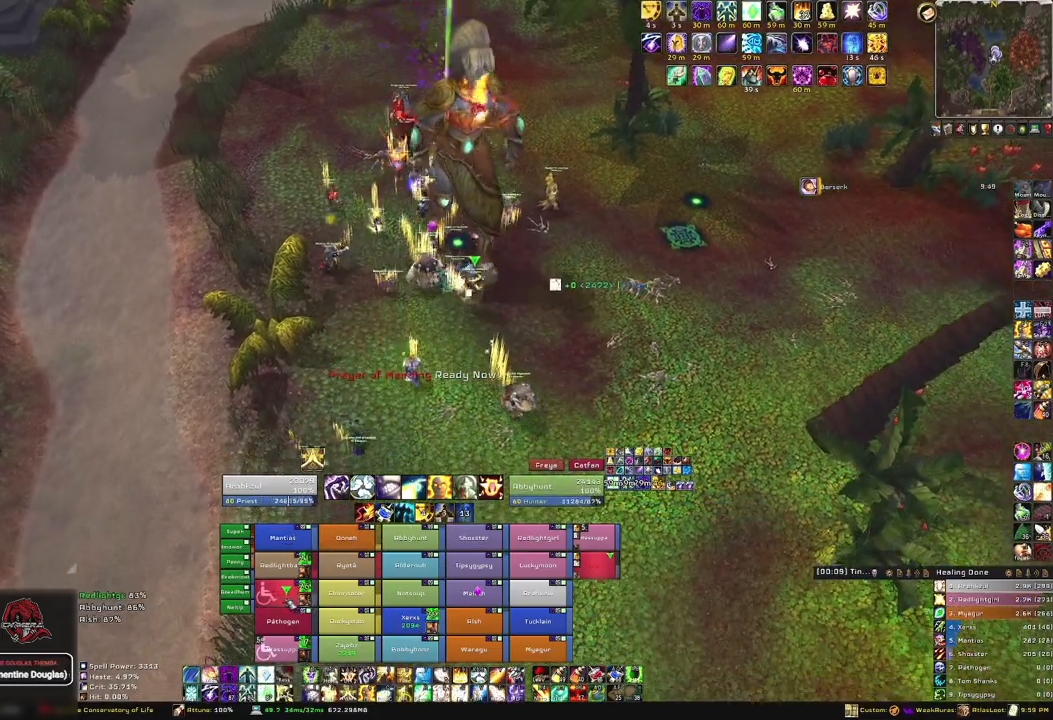
{"keys": ["s"], "mouse": [], "events": []}
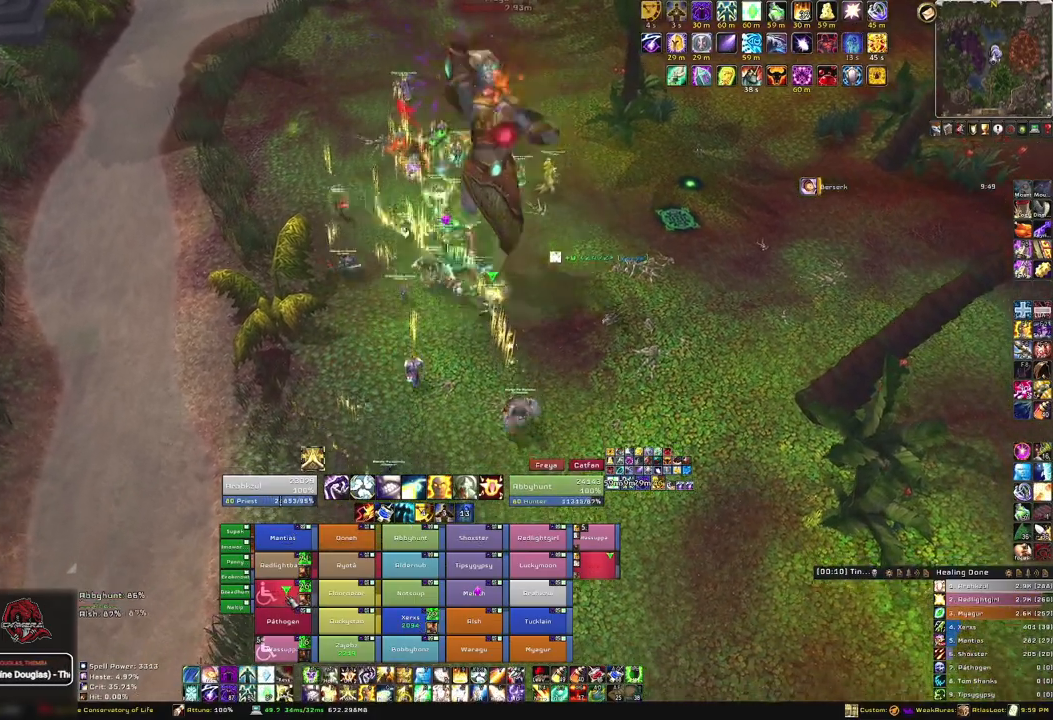
{"keys": ["s"], "mouse": [], "events": []}
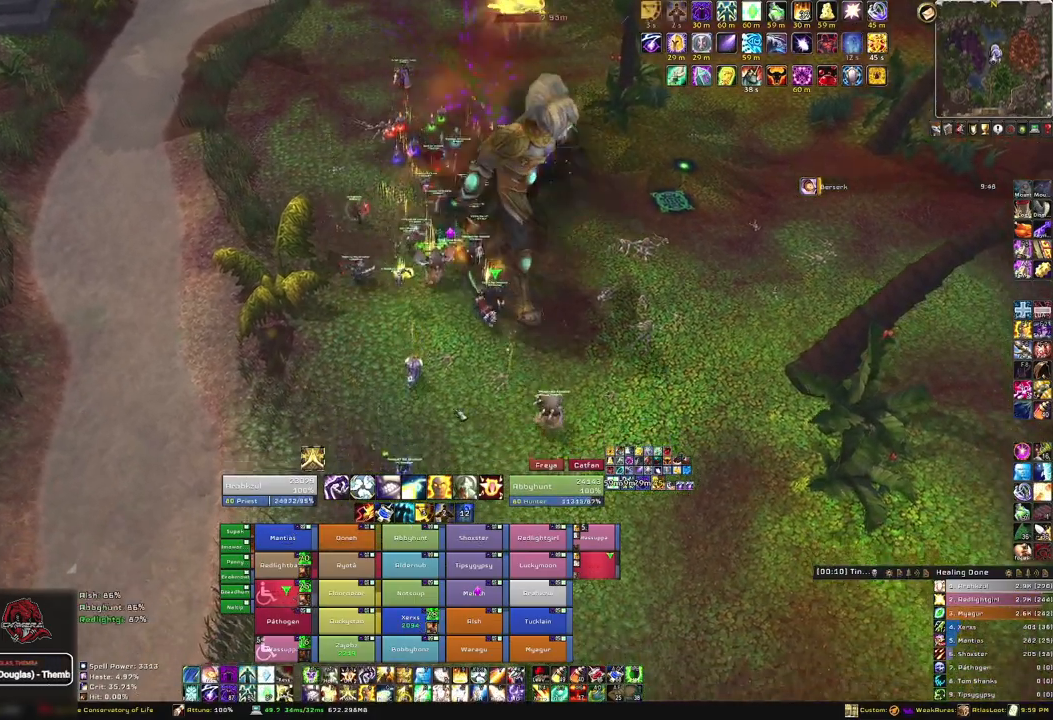
{"keys": ["s"], "mouse": ["right"], "events": [[33, "mouse_right", "down"]]}
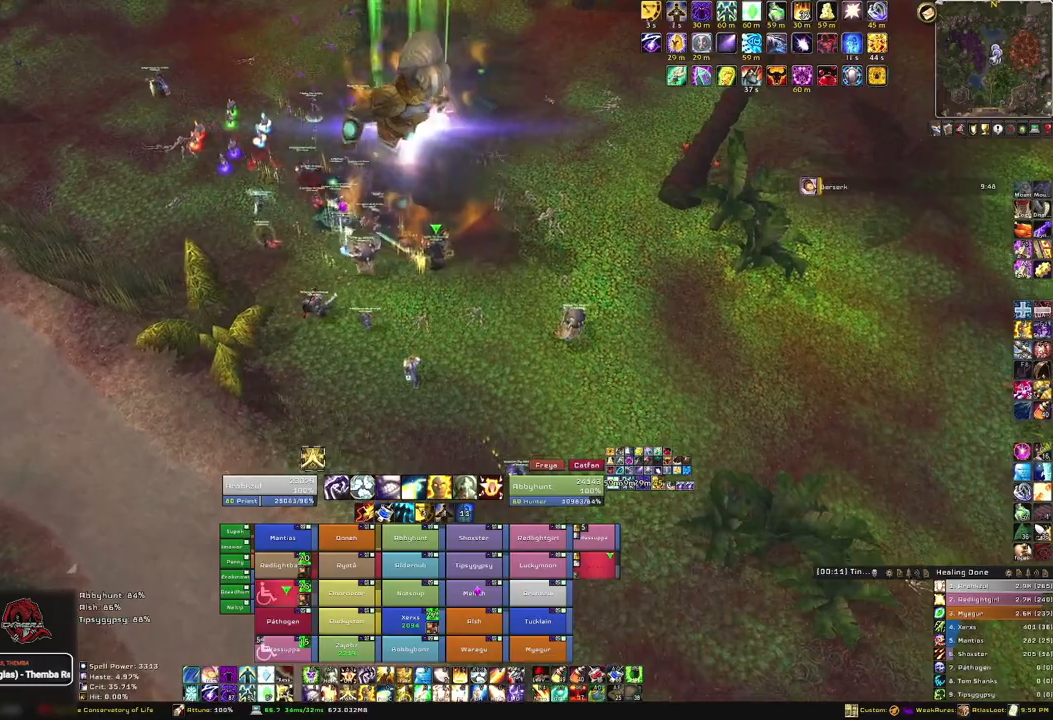
{"keys": ["s"], "mouse": ["right"], "events": [[33, "d", "down"], [33, "s", "up"], [334, "s", "down"], [400, "d", "up"]]}
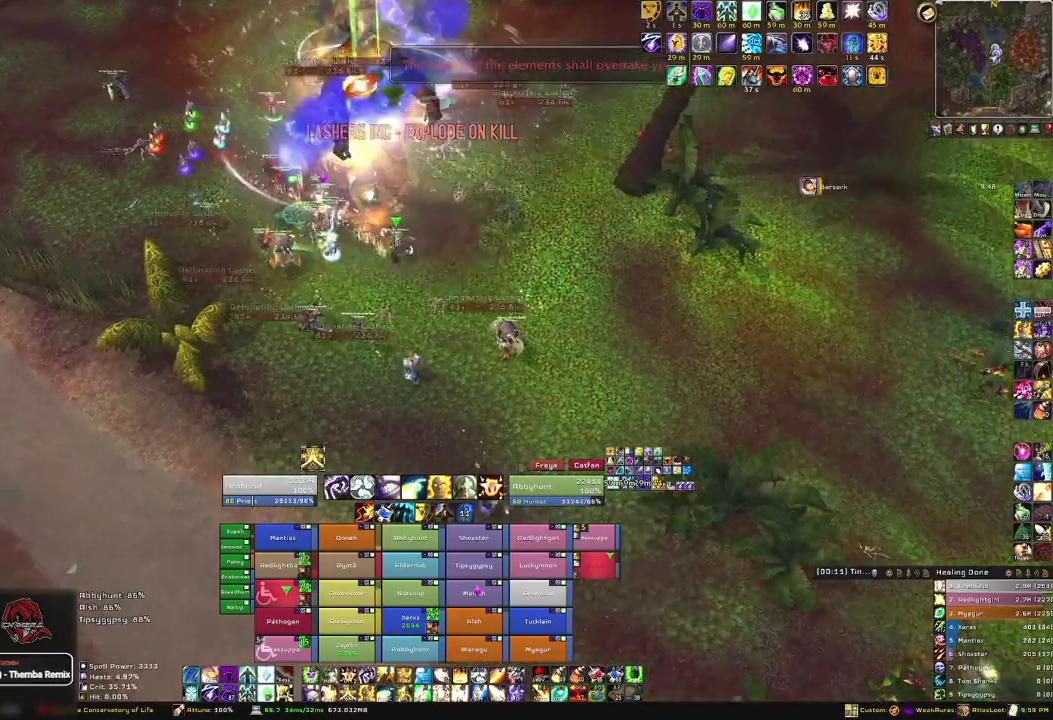
{"keys": ["s"], "mouse": ["right"], "events": [[233, "d", "down"], [266, "s", "up"], [367, "s", "down"], [467, "d", "up"]]}